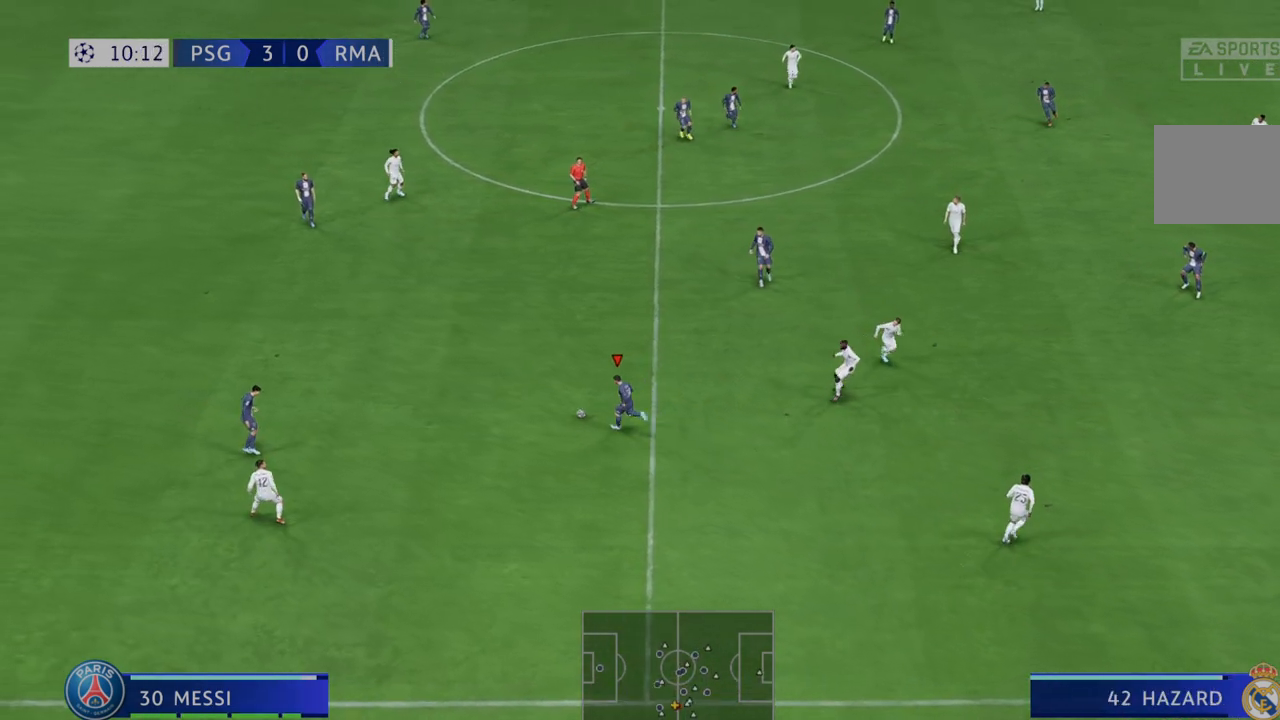
Gameplay with a controller (Xbox layout); each line is a JSON object with the inputs held at the frame after it. "events" lists button and stick changes between this image and that frame as [ms after this image, input, new state], when the widget could be followed in between. Not read: L3 R3.
{"buttons": ["R2"], "left_stick": "up", "right_stick": "center", "events": []}
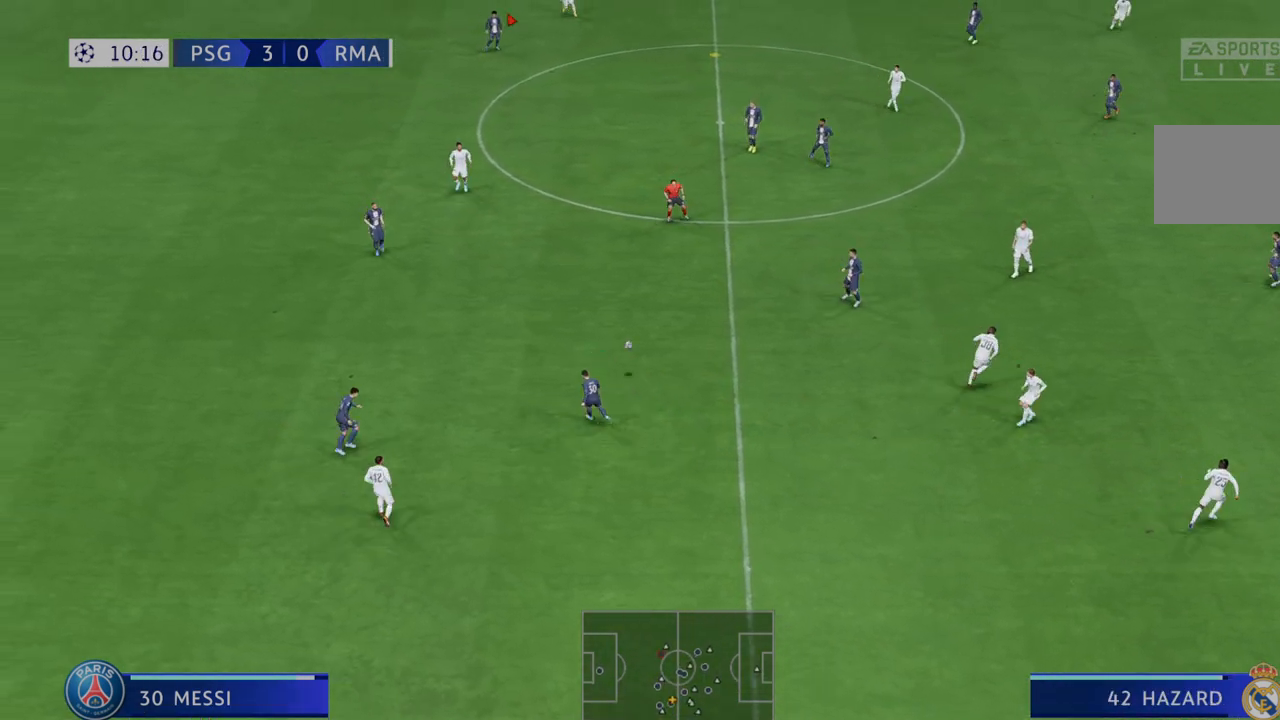
{"buttons": ["R2"], "left_stick": "up", "right_stick": "center", "events": []}
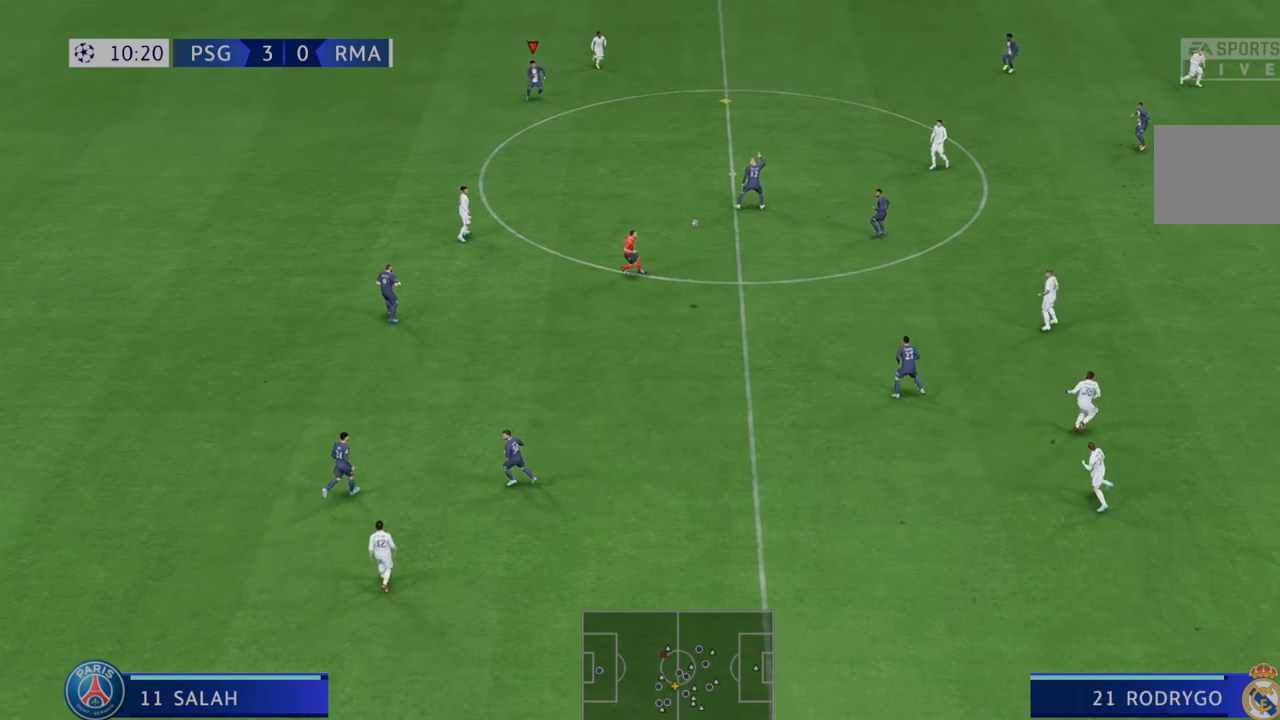
{"buttons": ["R2"], "left_stick": "right", "right_stick": "center", "events": [[167, "left_stick", "up-right"], [300, "left_stick", "right"]]}
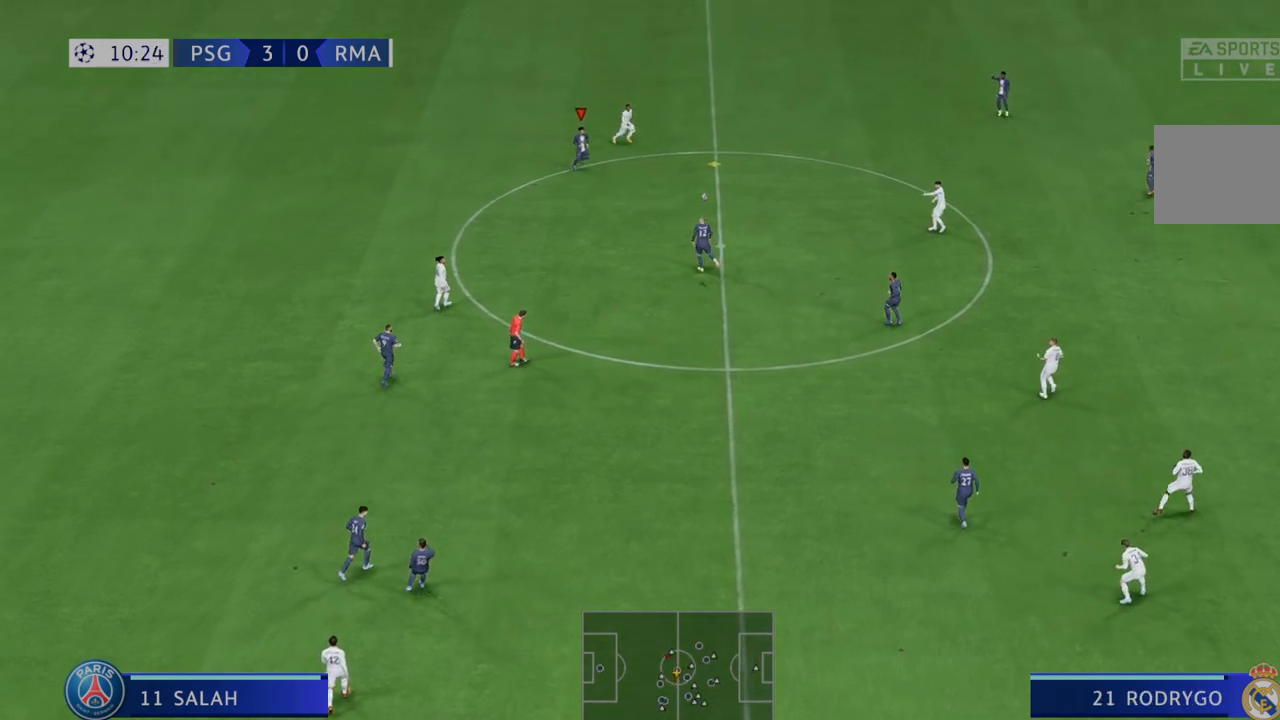
{"buttons": ["R2"], "left_stick": "right", "right_stick": "center", "events": [[267, "A", "down"], [367, "A", "up"], [417, "right_stick", "down"], [467, "right_stick", "center"]]}
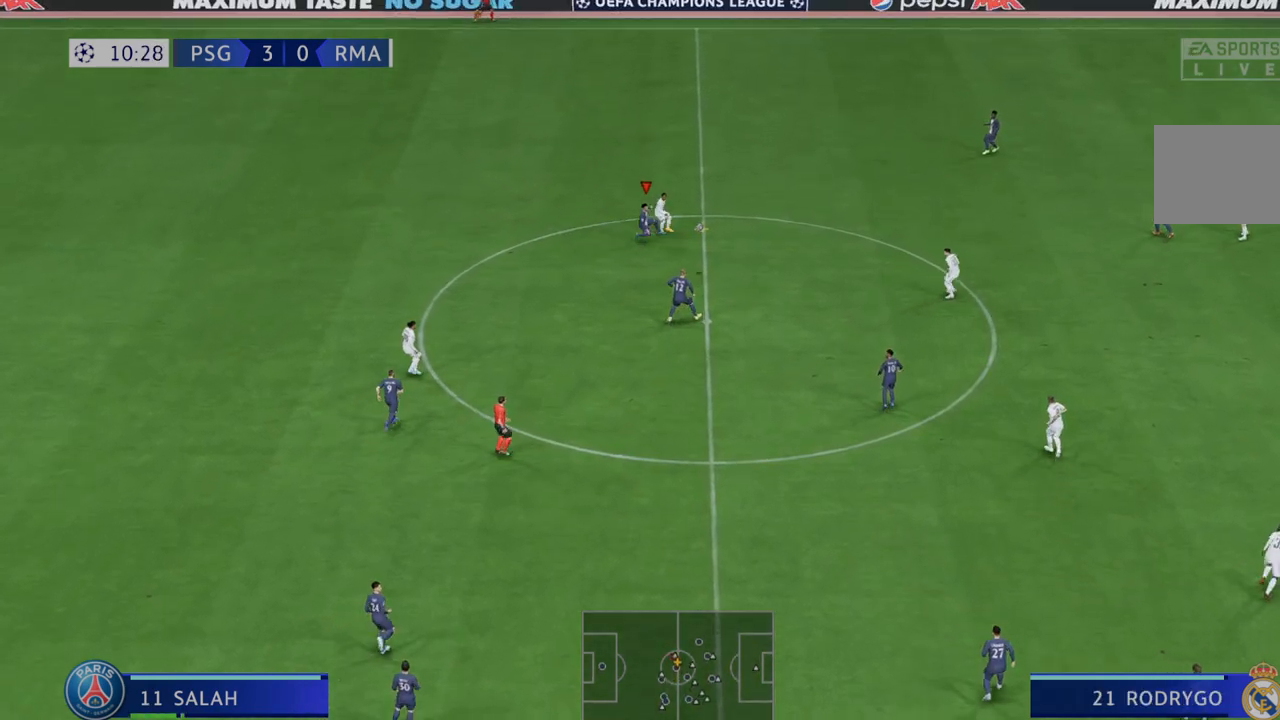
{"buttons": ["R2"], "left_stick": "up-right", "right_stick": "center", "events": [[67, "left_stick", "up-right"]]}
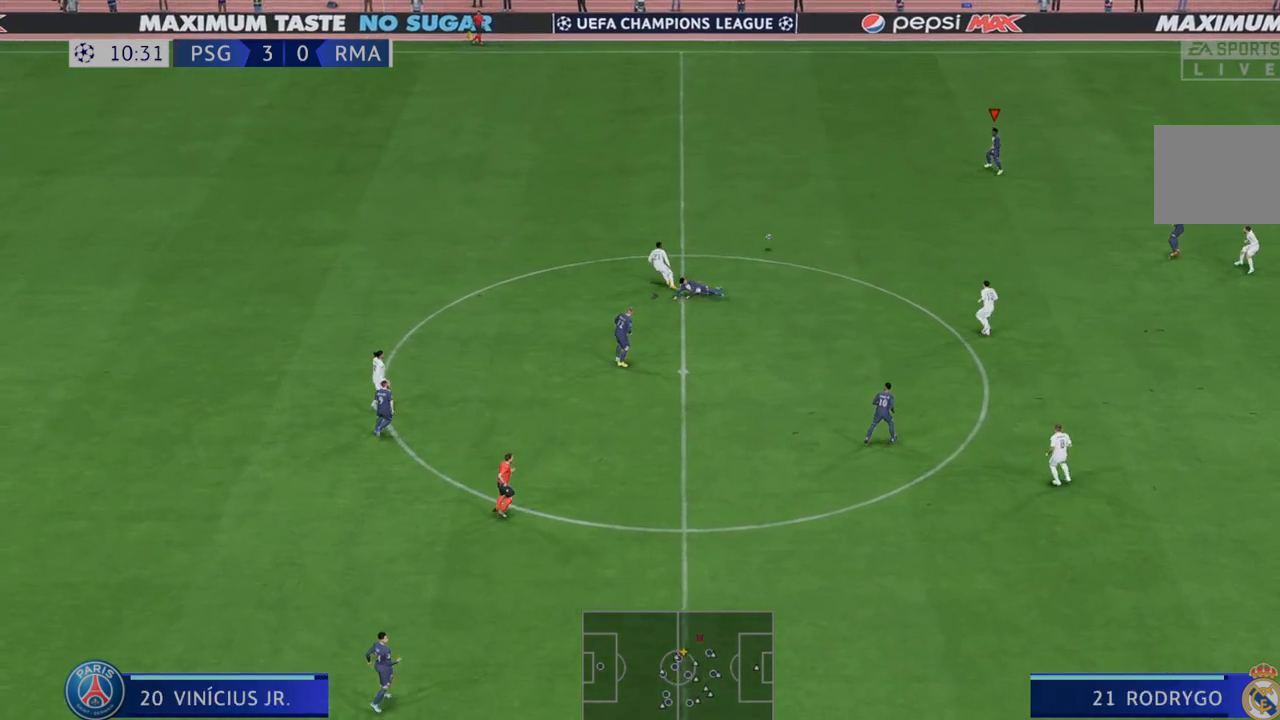
{"buttons": ["R2"], "left_stick": "right", "right_stick": "center", "events": [[267, "left_stick", "right"]]}
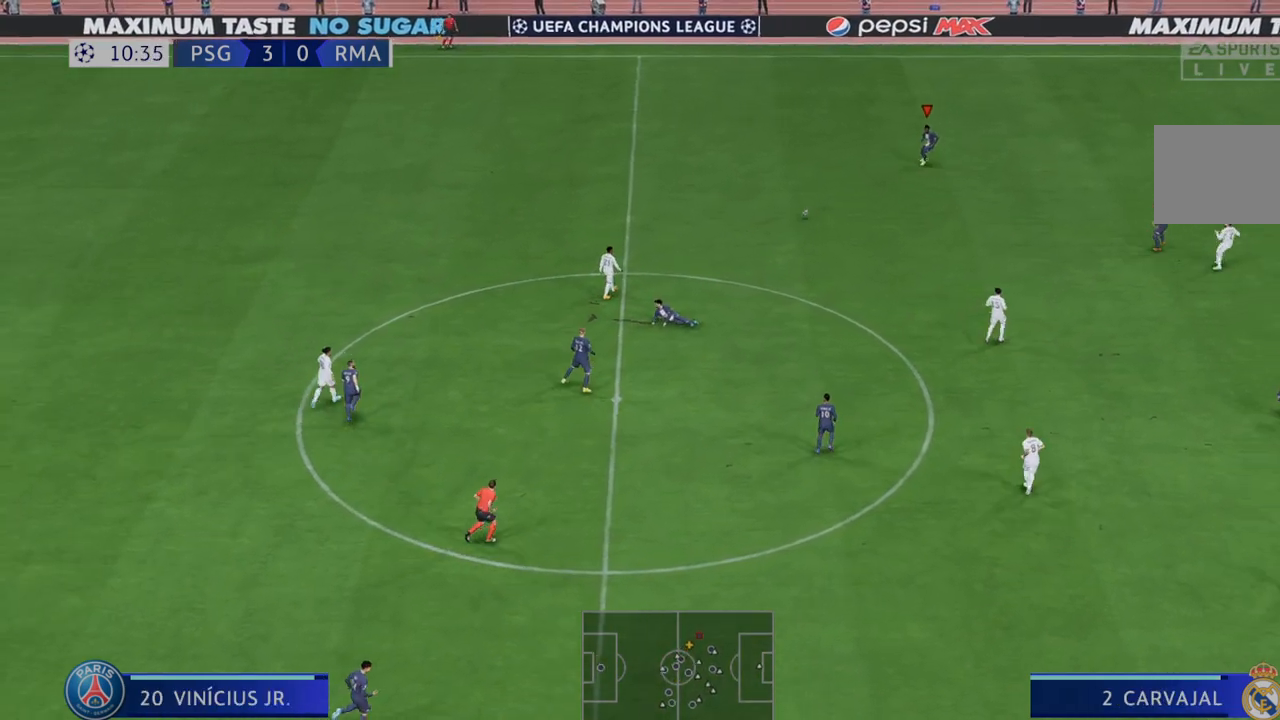
{"buttons": ["R2"], "left_stick": "right", "right_stick": "center", "events": []}
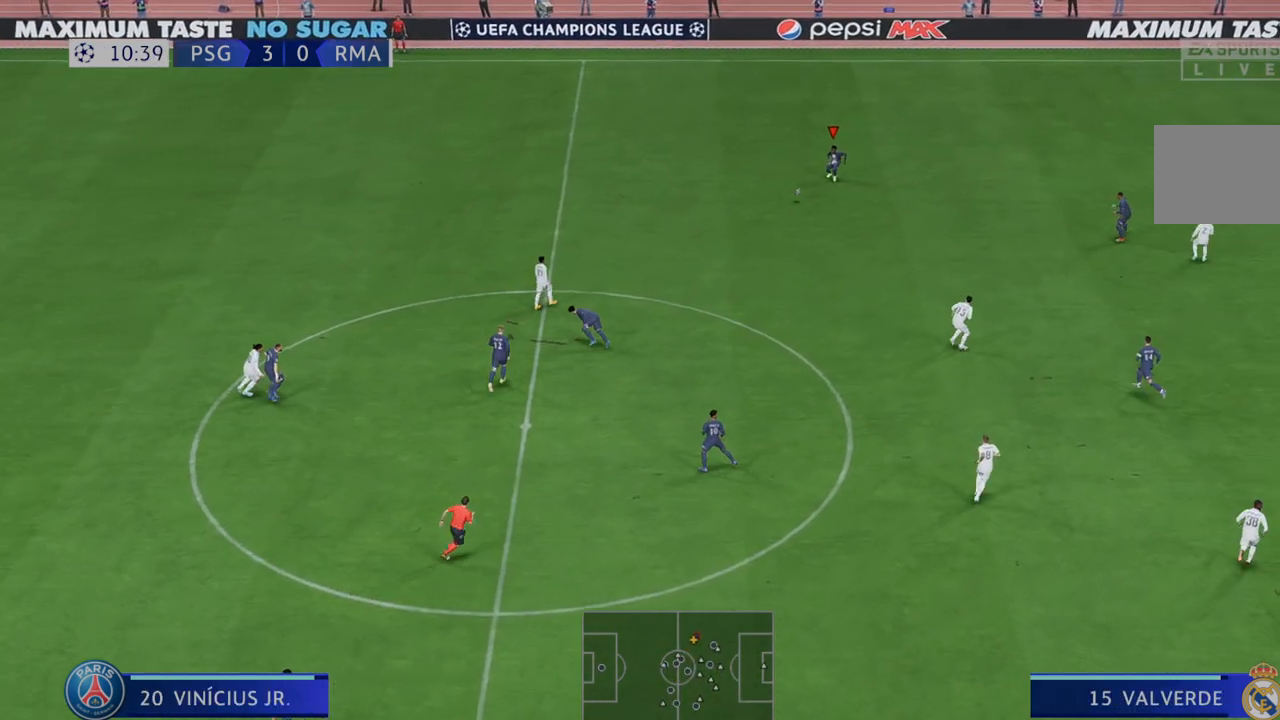
{"buttons": ["R2"], "left_stick": "right", "right_stick": "center", "events": []}
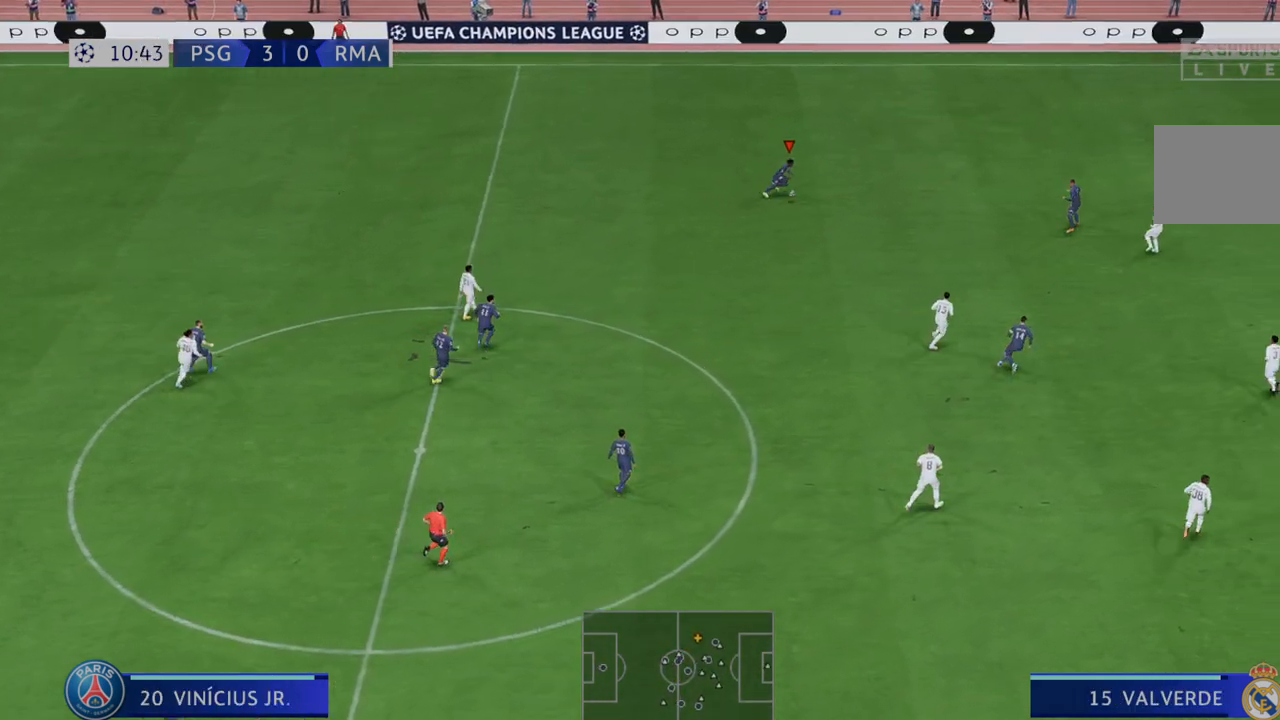
{"buttons": ["R2"], "left_stick": "right", "right_stick": "center", "events": []}
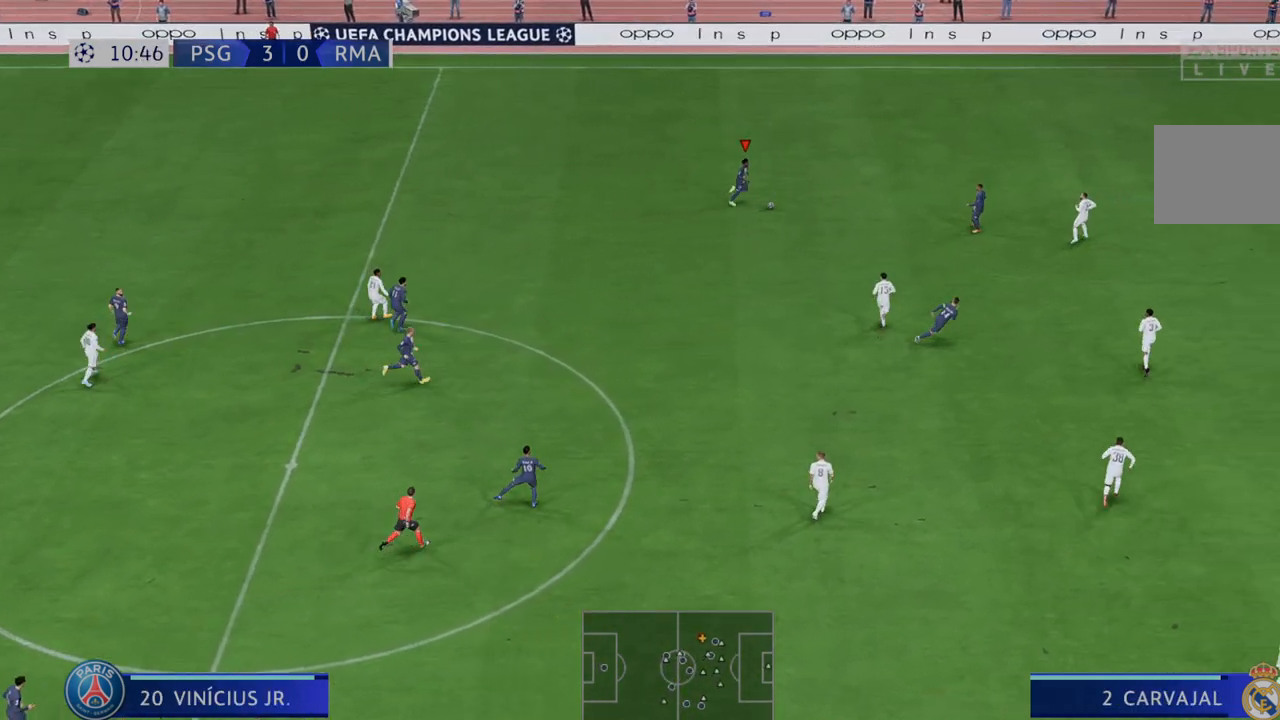
{"buttons": ["R2"], "left_stick": "right", "right_stick": "center", "events": []}
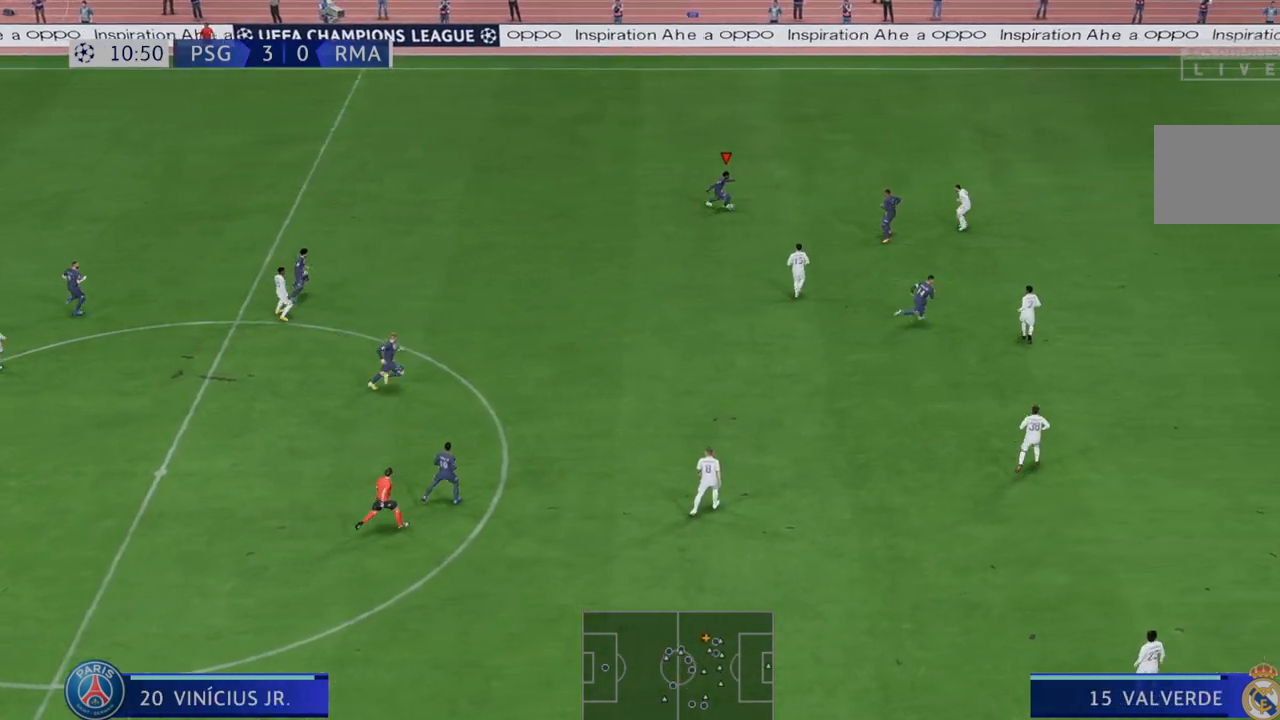
{"buttons": ["A", "R2"], "left_stick": "down-right", "right_stick": "center", "events": [[467, "A", "down"], [467, "left_stick", "down-right"]]}
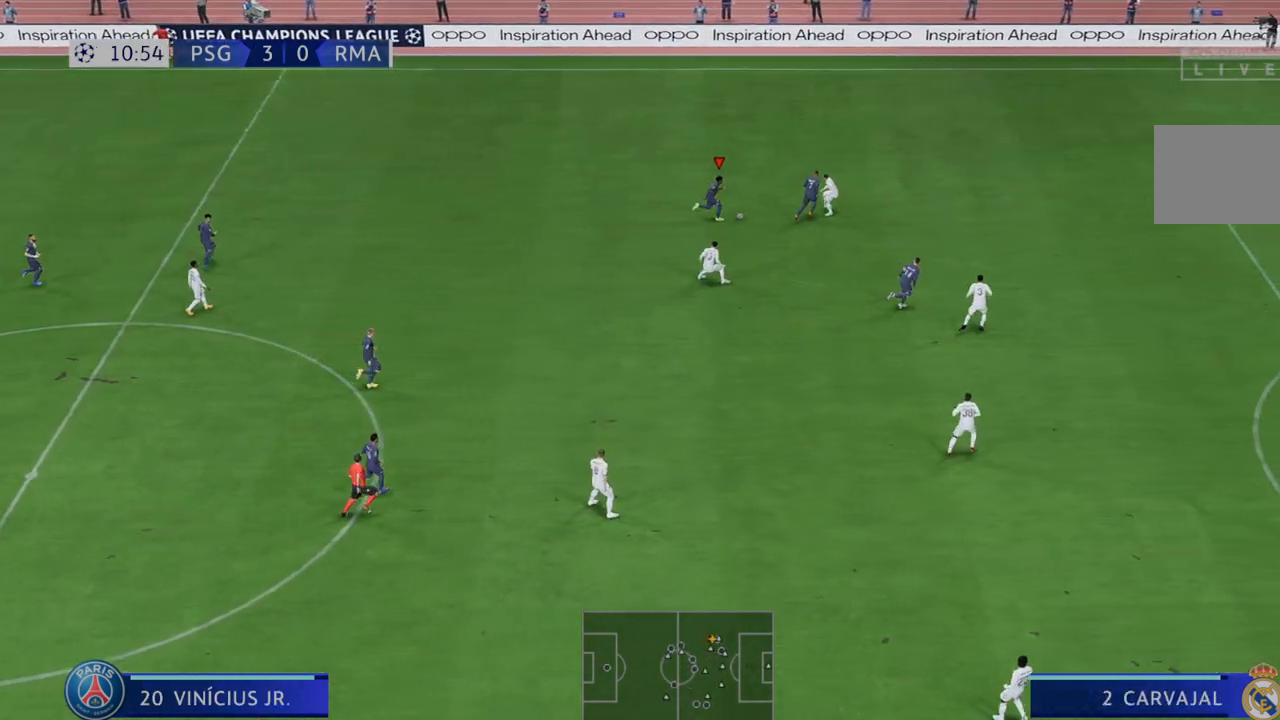
{"buttons": ["R2"], "left_stick": "down", "right_stick": "center", "events": [[50, "A", "up"], [83, "left_stick", "down"]]}
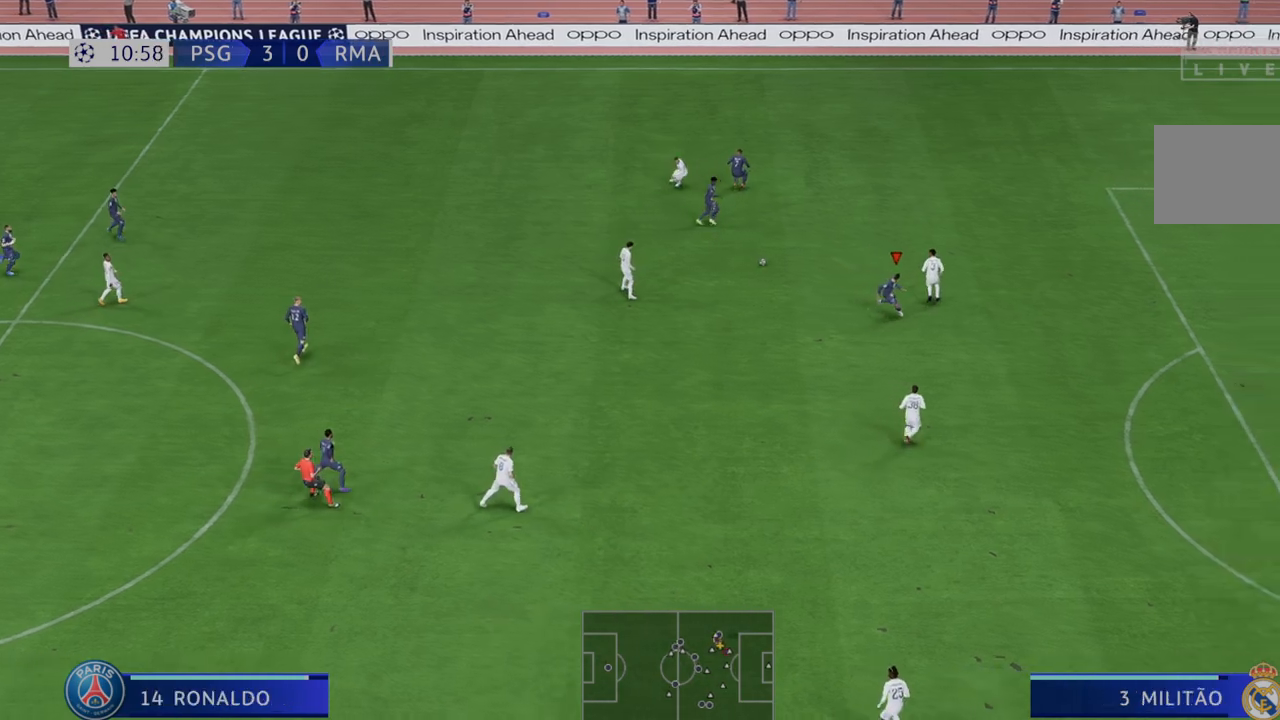
{"buttons": ["R2"], "left_stick": "right", "right_stick": "center", "events": [[350, "left_stick", "down-right"], [483, "left_stick", "right"]]}
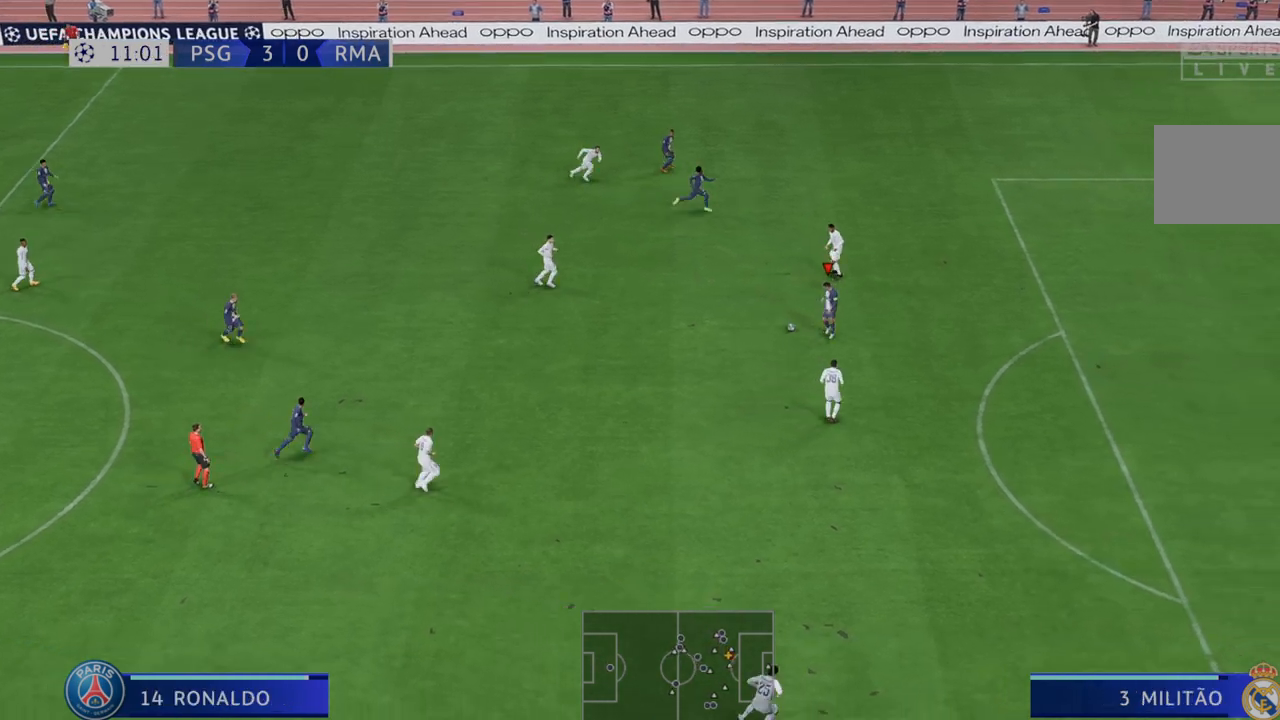
{"buttons": ["R2"], "left_stick": "right", "right_stick": "center", "events": []}
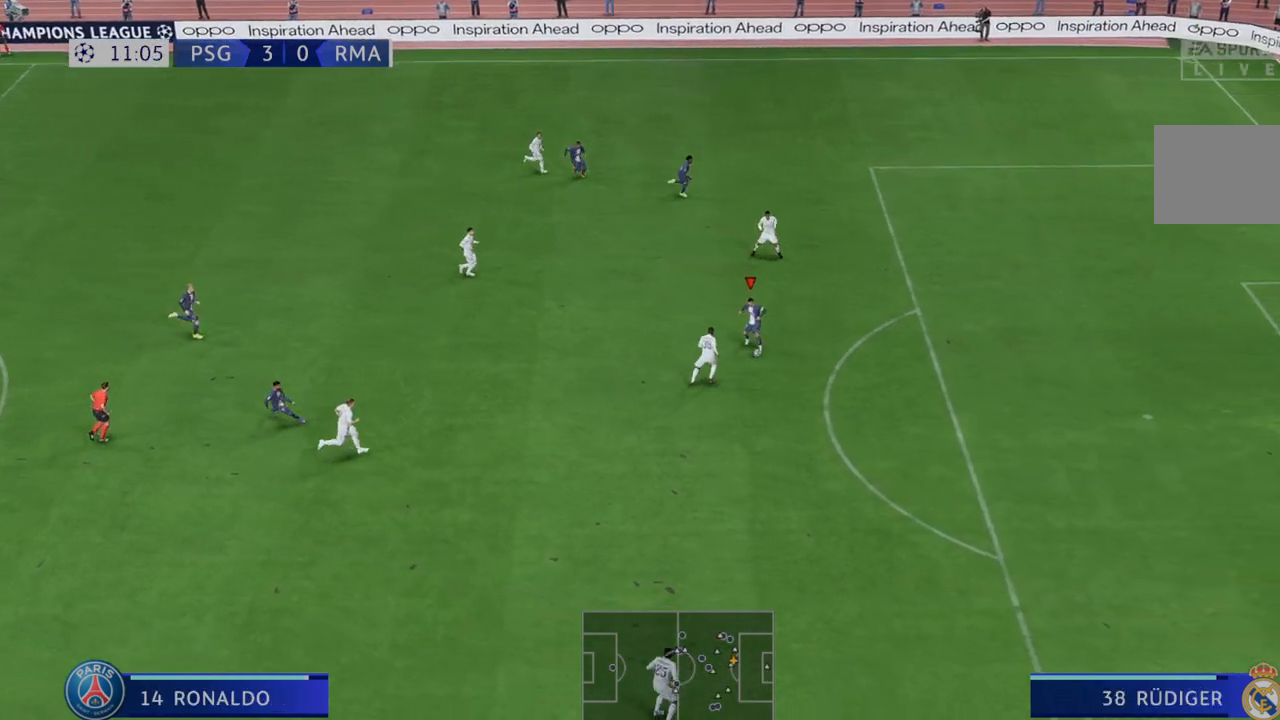
{"buttons": ["R2"], "left_stick": "right", "right_stick": "center", "events": []}
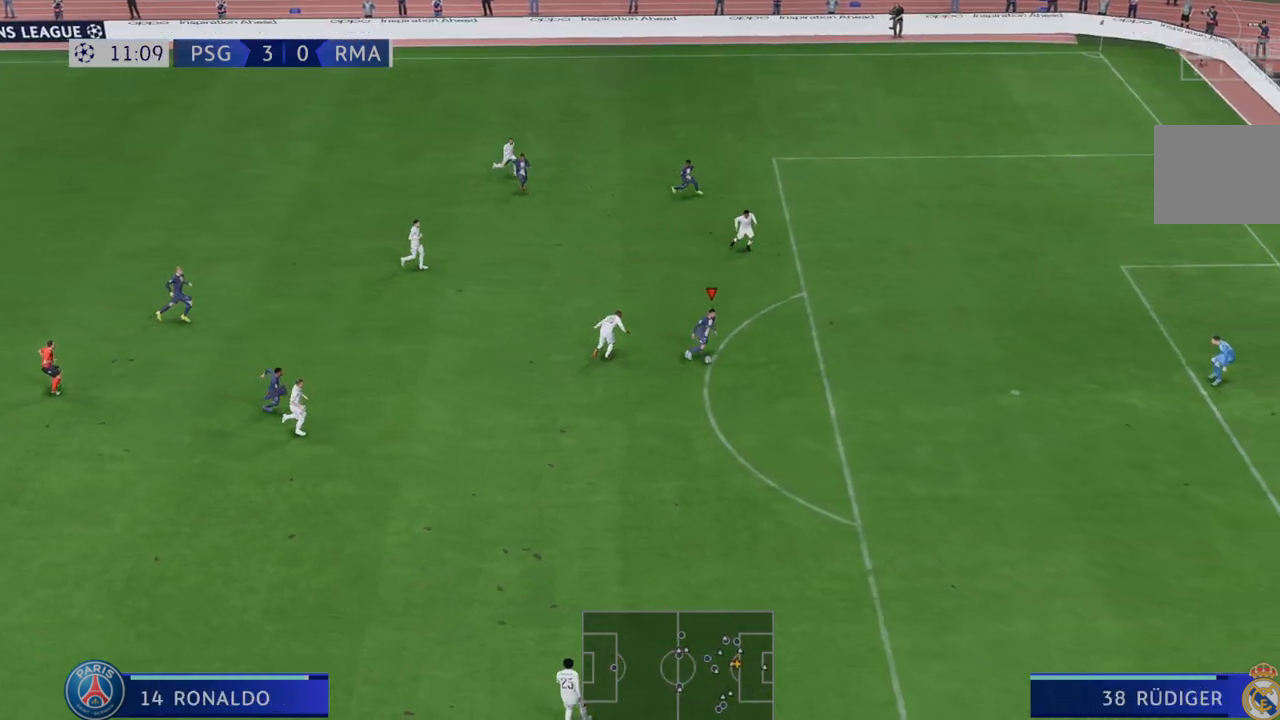
{"buttons": ["R2"], "left_stick": "right", "right_stick": "center", "events": []}
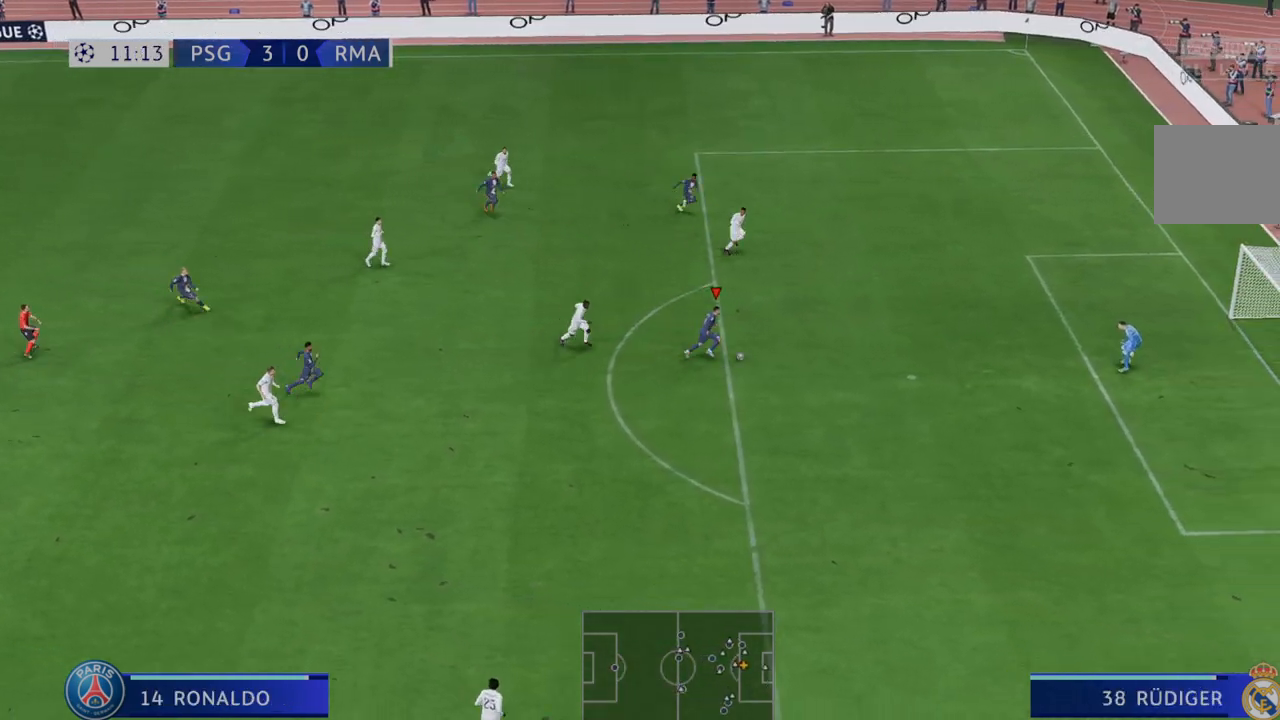
{"buttons": [], "left_stick": "up", "right_stick": "center"}
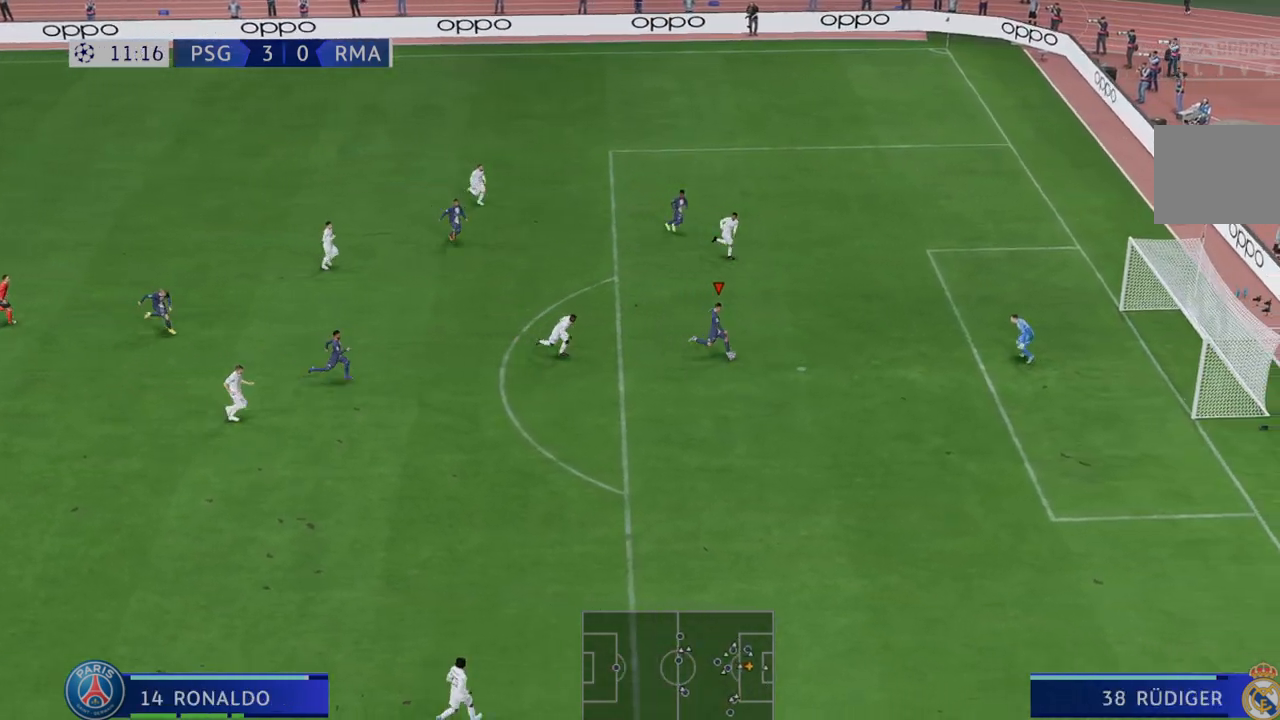
{"buttons": [], "left_stick": "up", "right_stick": "center", "events": []}
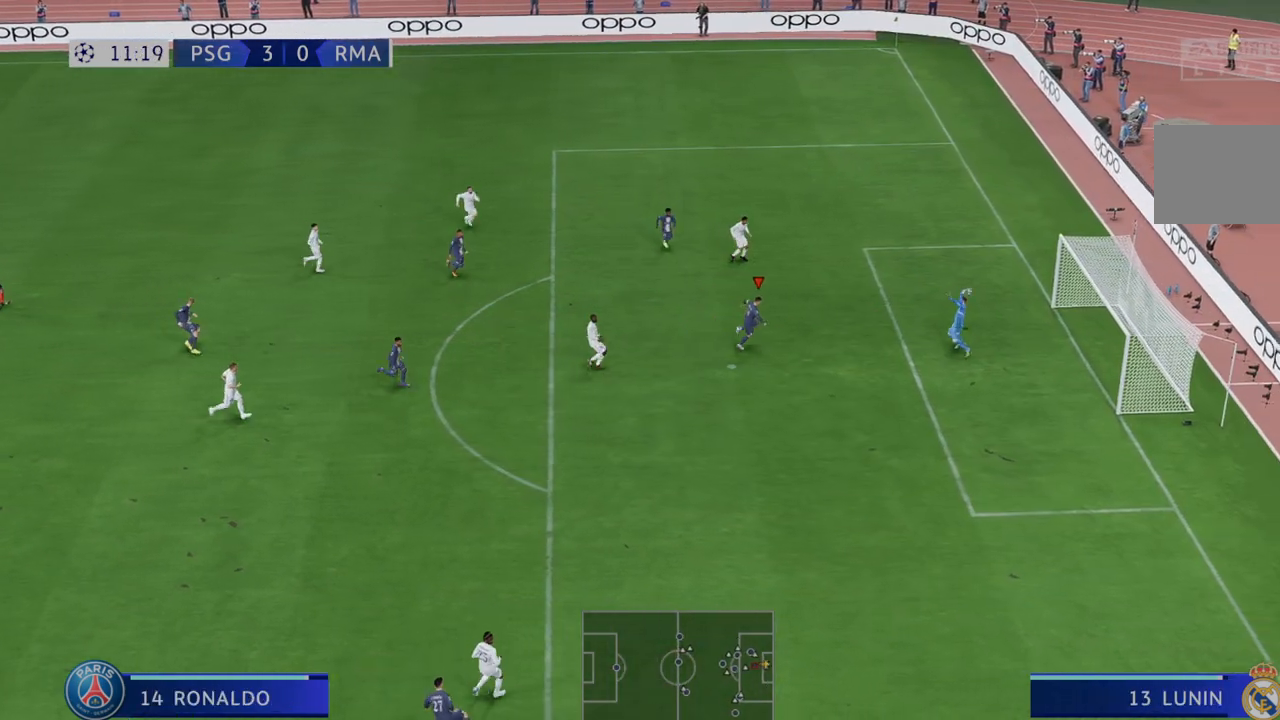
{"buttons": [], "left_stick": "down", "right_stick": "center", "events": [[17, "left_stick", "center"], [117, "left_stick", "down-right"], [217, "left_stick", "down"]]}
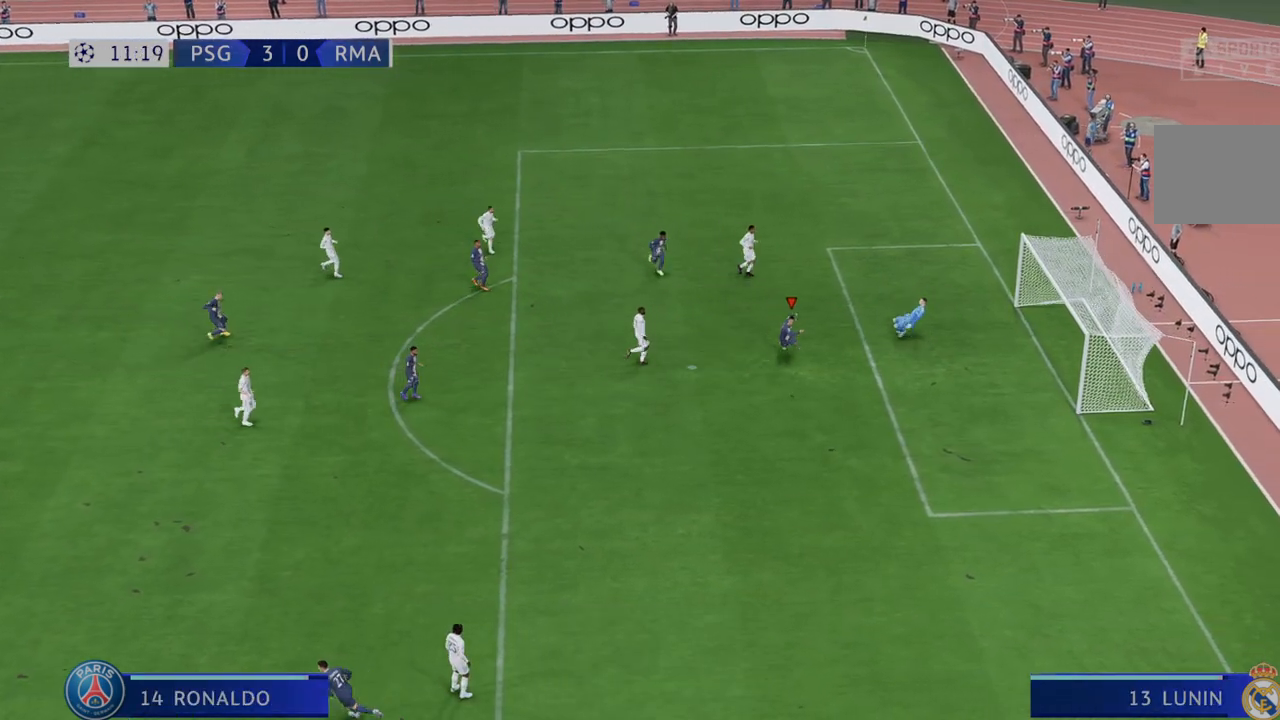
{"buttons": [], "left_stick": "down", "right_stick": "center", "events": []}
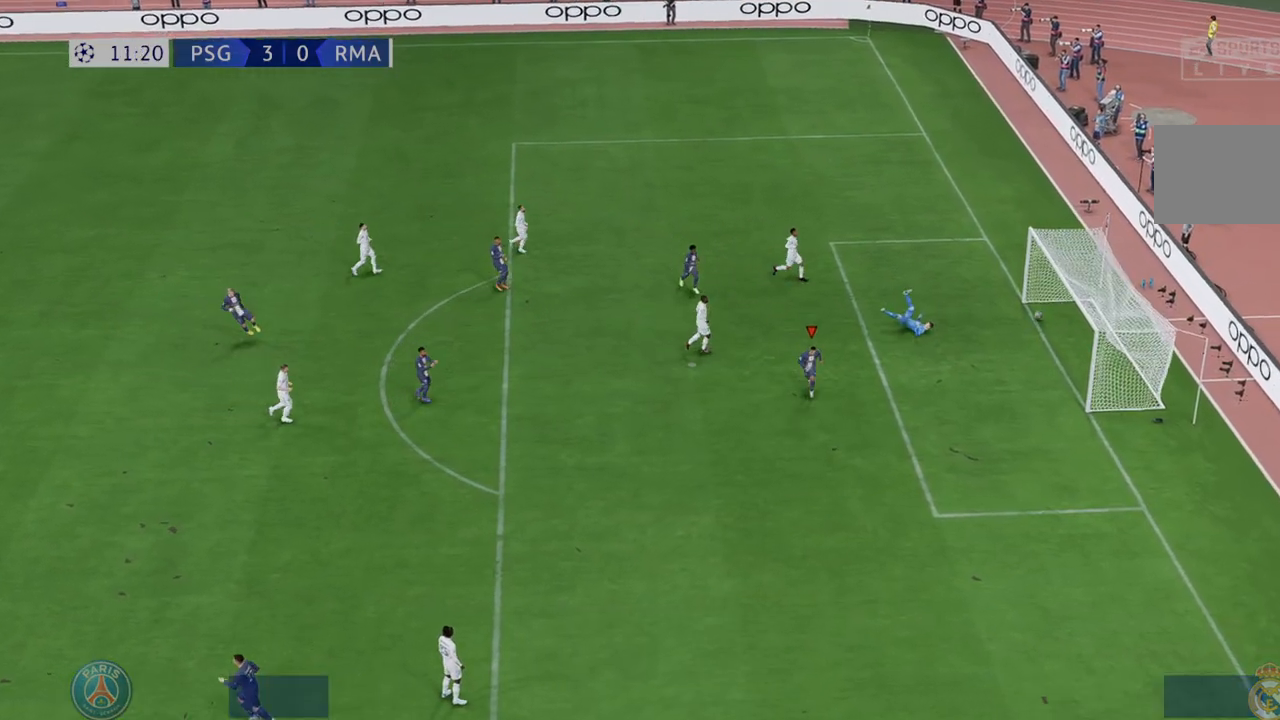
{"buttons": [], "left_stick": "down", "right_stick": "center", "events": []}
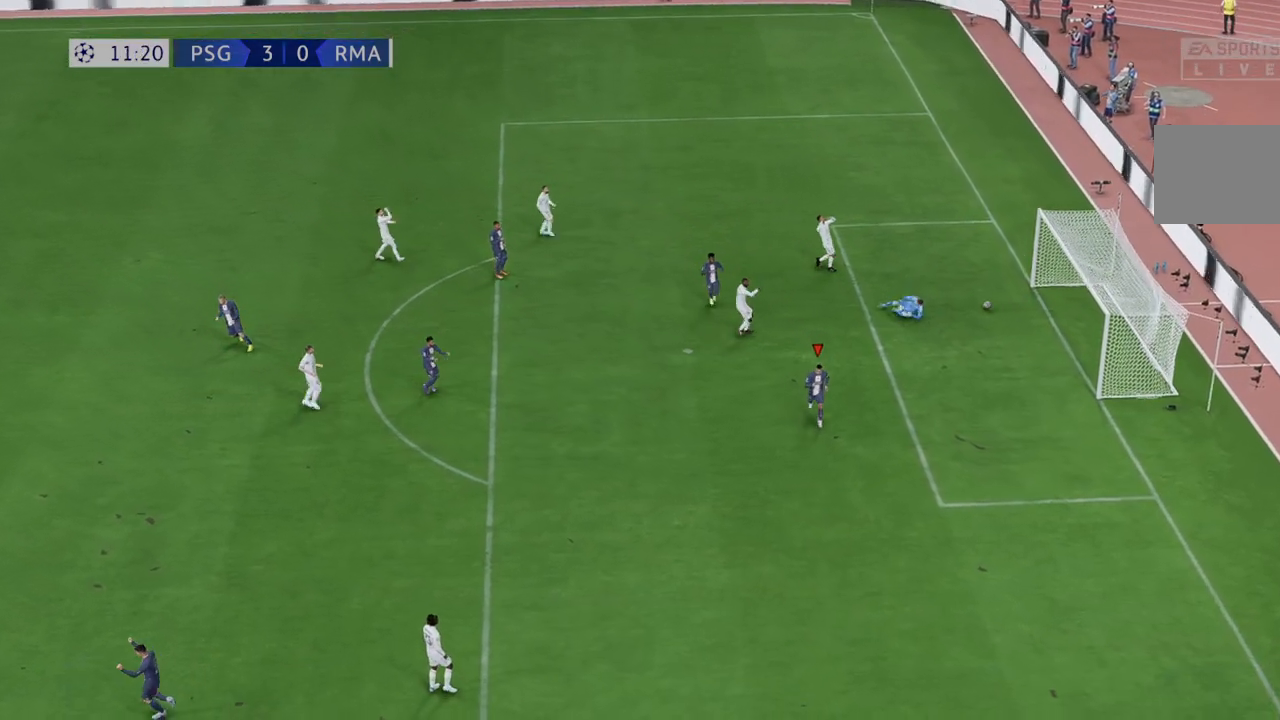
{"buttons": [], "left_stick": "center", "right_stick": "center", "events": [[267, "A", "down"], [400, "A", "up"], [400, "left_stick", "center"]]}
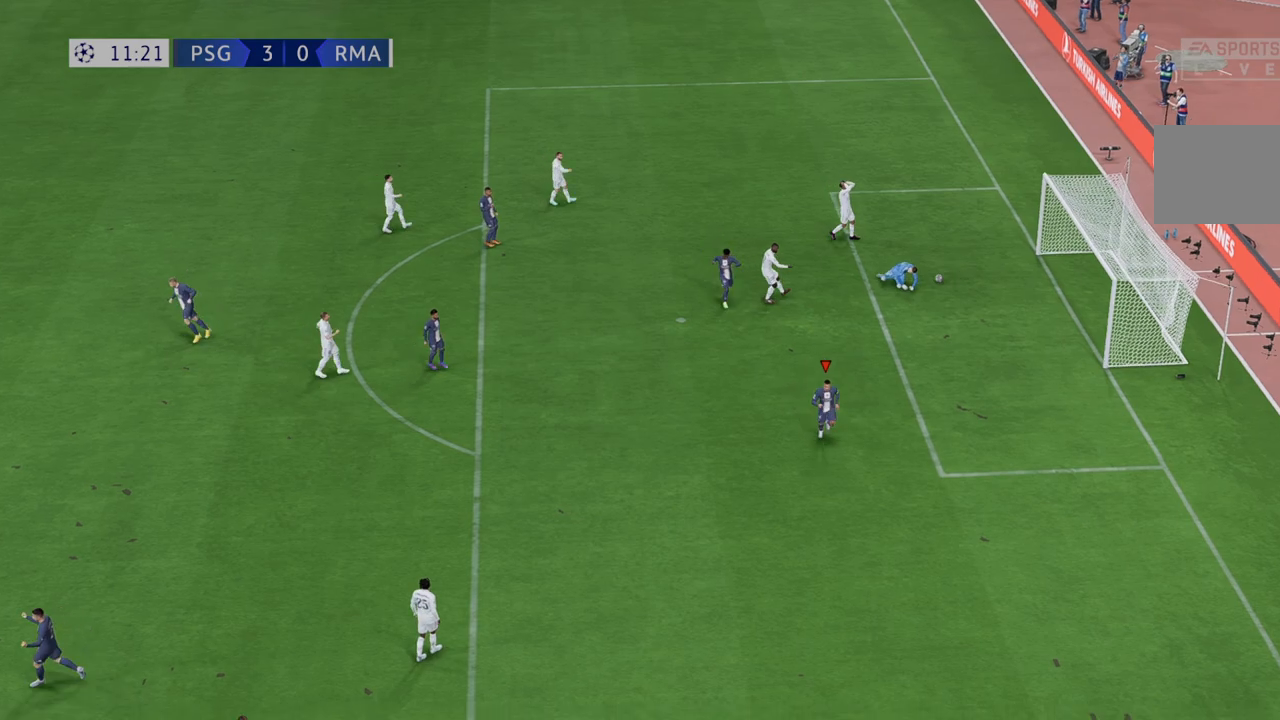
{"buttons": [], "left_stick": "center", "right_stick": "center", "events": []}
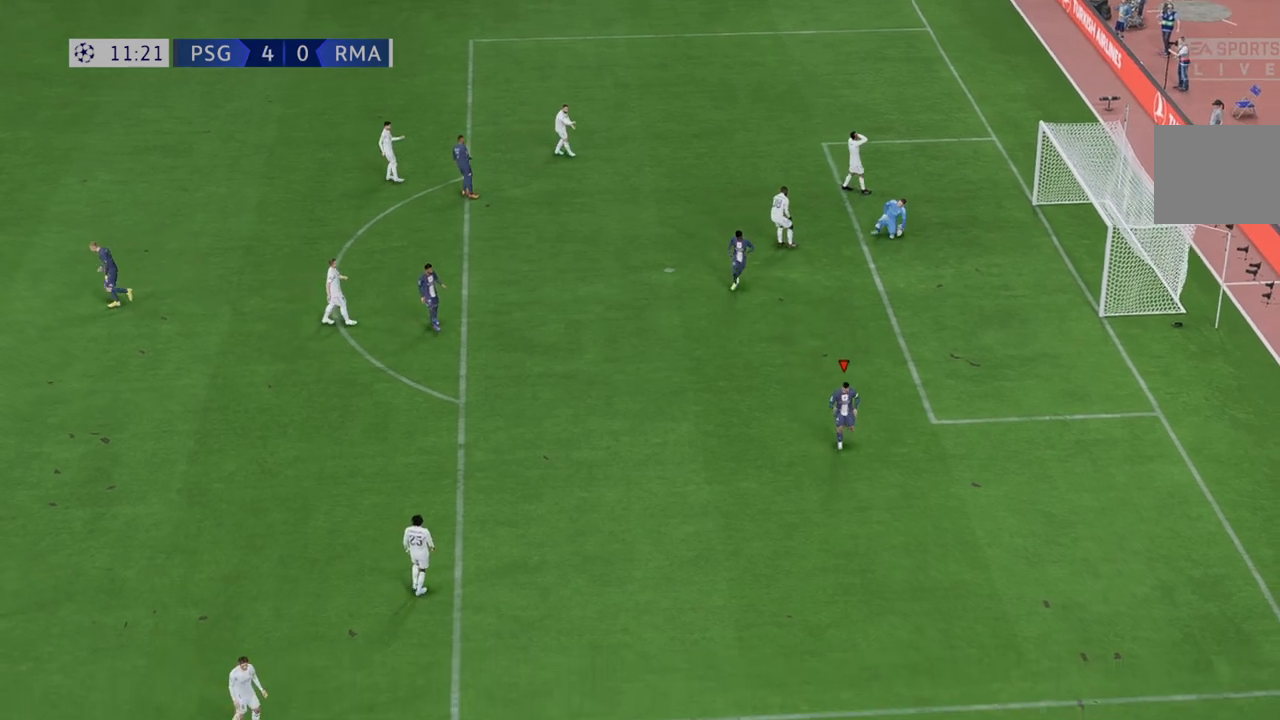
{"buttons": [], "left_stick": "center", "right_stick": "center", "events": [[50, "L2", "down"], [50, "SELECT", "down"], [100, "SELECT", "up"], [150, "L2", "up"]]}